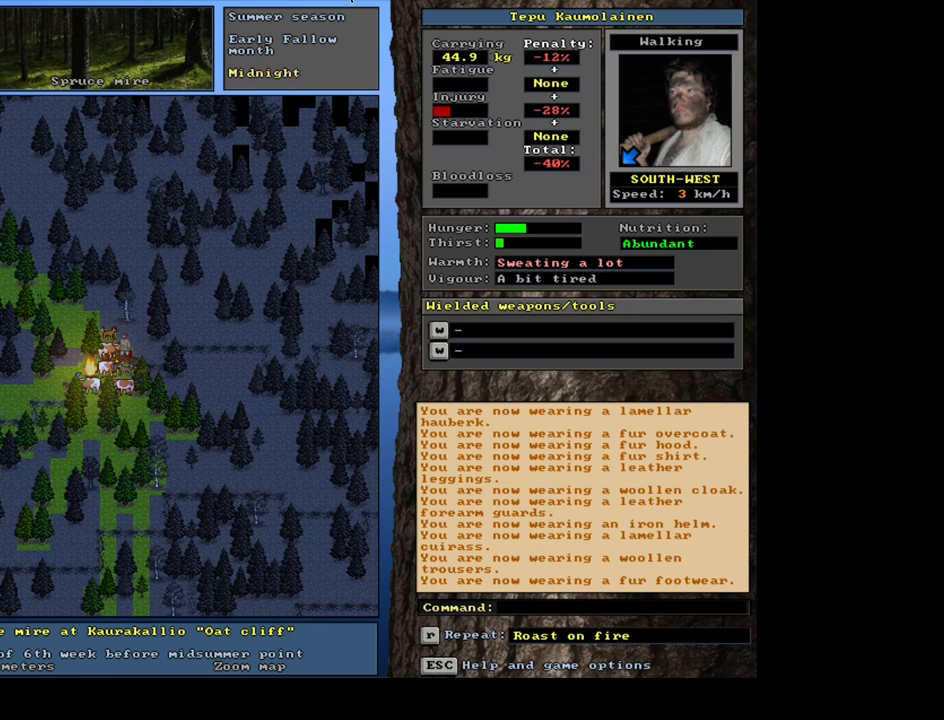
Gameplay with keyboard and mouse; each line is a JSON object with the keys and mouse buttons held at the frame after it. "events" lists presses ("down") and releases ("up") of ".", "/", "0", "1", "2", "3", "4", "5", "6", "7", "8", "9", "a", "alt_l", "alt_r", "b", "backslash", "backspace", "c", "caps_lock", "comma", "ctrl_l", "ctrl_r", "d", "down", "e", "equals", "escape", "f", "f1", "f10", "f11", "f12", "f2", "f3", "f4", "f5", "f6", "f7", "f8", "f9", "g", "h", "i", "j", "k", "l", "lbracket", "left", "m", "minus", "n", "num0", "num1", "num2", "num3", "num4", "num5", "num6", "num7", "num8", "num9", "o", "p", "q", "quote", "r", "rbracket", "return", "right", "s", "semicolon", "shift_l", "shift_r", "space", "super", "t", "tab", "tilde", "u", "up", "v", "w", "x", "y", "z", "mouse_left", "mouse_wheel" and "mouse_right" between this image and that frame as [ms after this image, input, new state], when the widget could be followed in between. "mouse_left", "mouse_wheel", "mouse_right" = the "left", "wheel", "right" buttons of the "mouse" list. No other keys are recorded. "wheel" means that the mouse wheel is clicked or scrolled. Mouse movement is not recorded.
{"keys": ["equals", "shift_l"], "mouse": [], "events": [[234, "g", "down"], [367, "g", "up"], [434, "shift_l", "down"], [500, "equals", "down"]]}
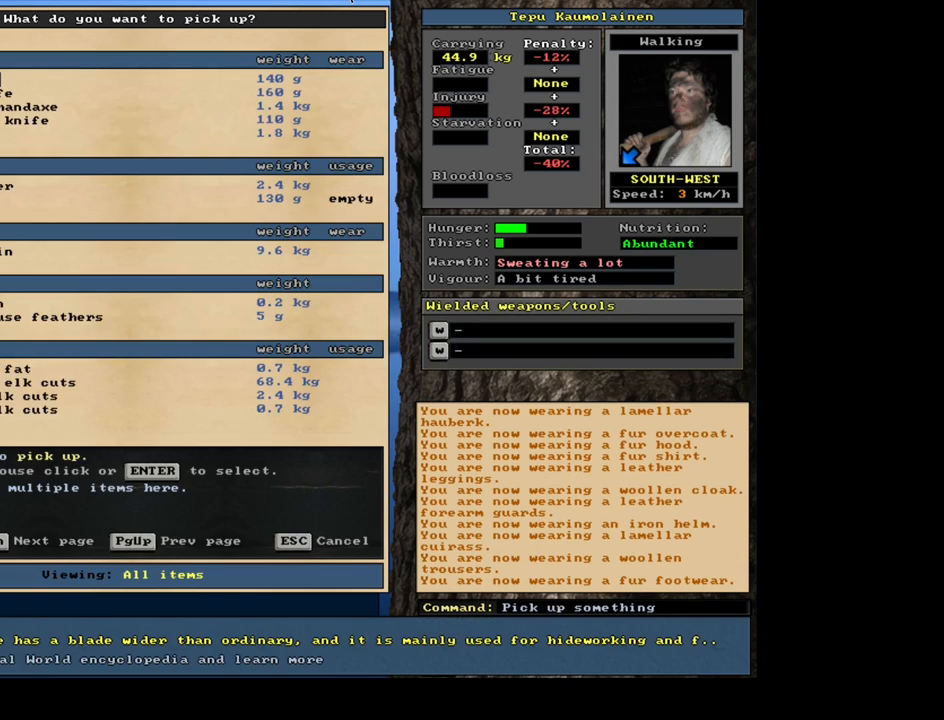
{"keys": ["space"], "mouse": [], "events": [[134, "equals", "up"], [134, "shift_l", "up"], [417, "space", "down"]]}
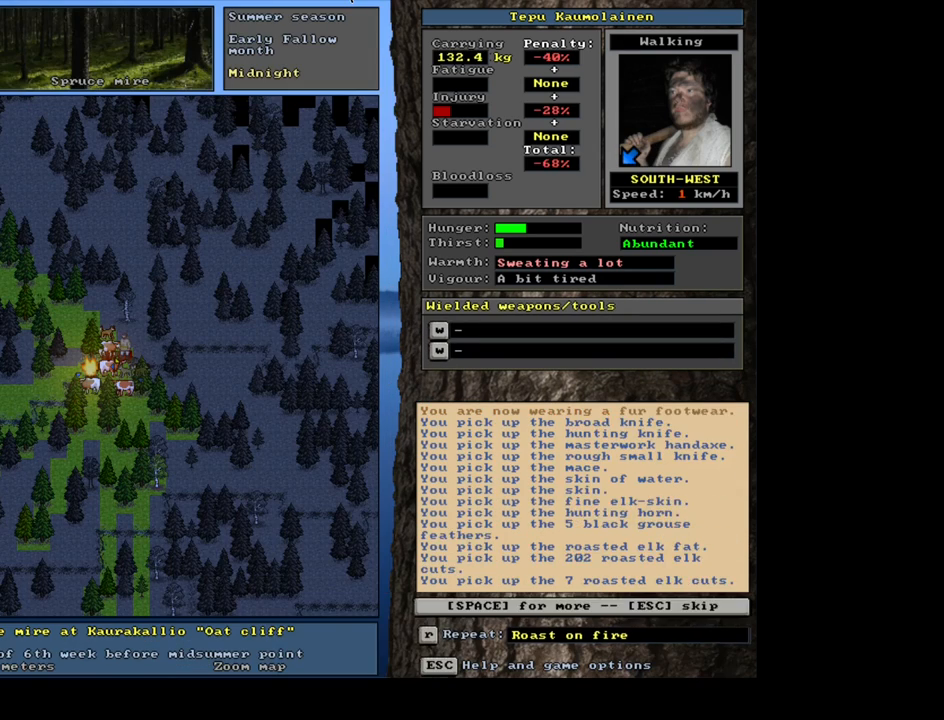
{"keys": [], "mouse": [], "events": [[34, "space", "up"], [134, "space", "down"], [200, "space", "up"], [284, "space", "down"], [384, "space", "up"]]}
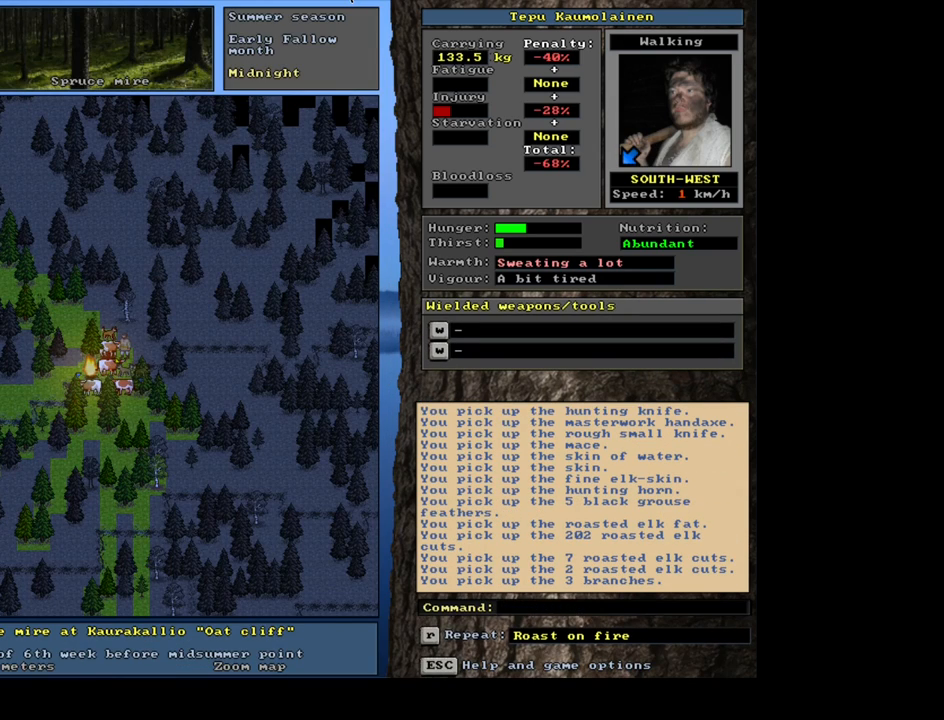
{"keys": [], "mouse": [], "events": []}
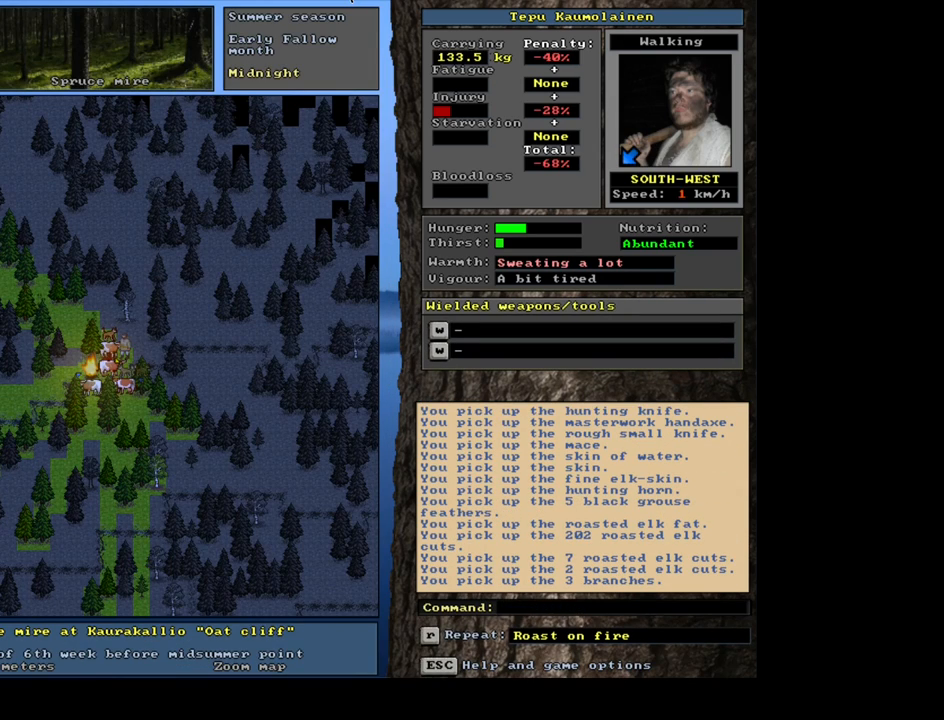
{"keys": [], "mouse": [], "events": []}
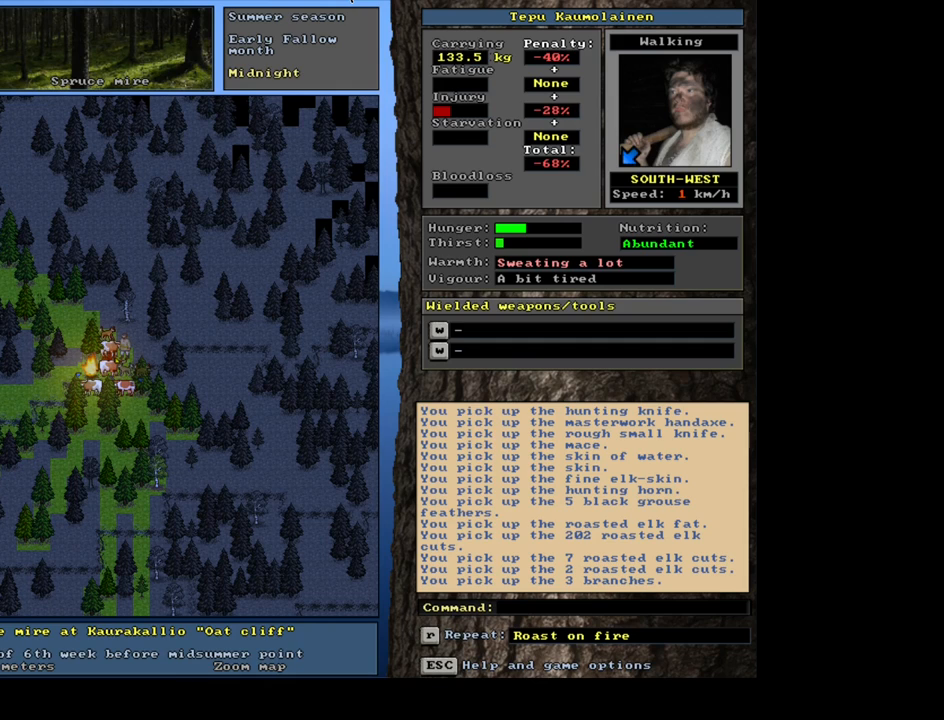
{"keys": [], "mouse": [], "events": [[134, "ctrl_l", "down"], [367, "num4", "down"], [450, "num4", "up"], [484, "ctrl_l", "up"]]}
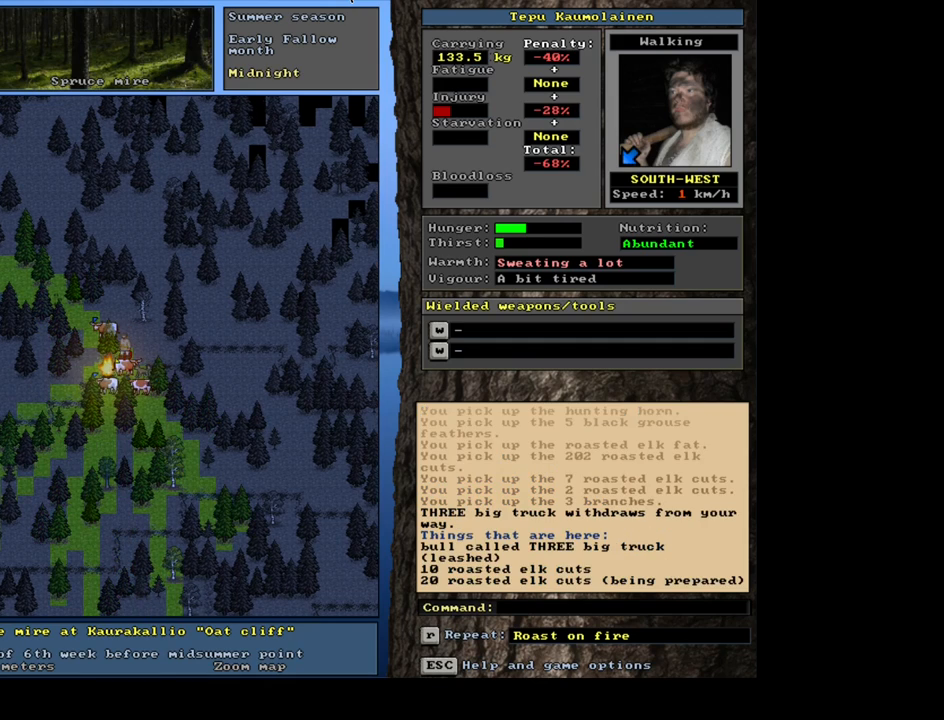
{"keys": [], "mouse": [], "events": []}
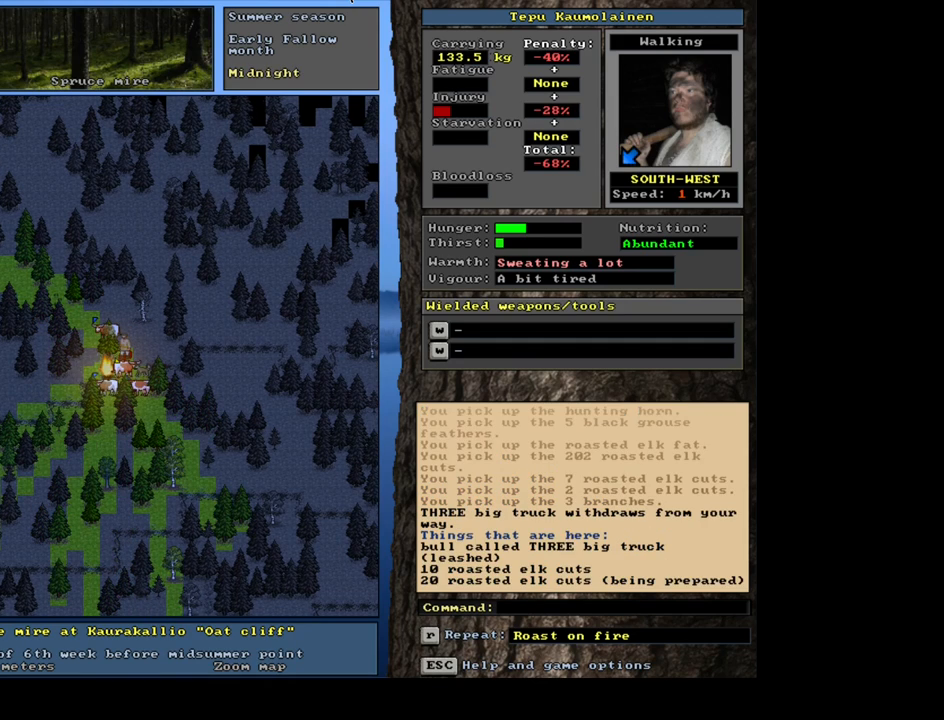
{"keys": ["equals", "shift_l"], "mouse": [], "events": [[150, "g", "down"], [250, "g", "up"], [367, "shift_l", "down"], [450, "equals", "down"]]}
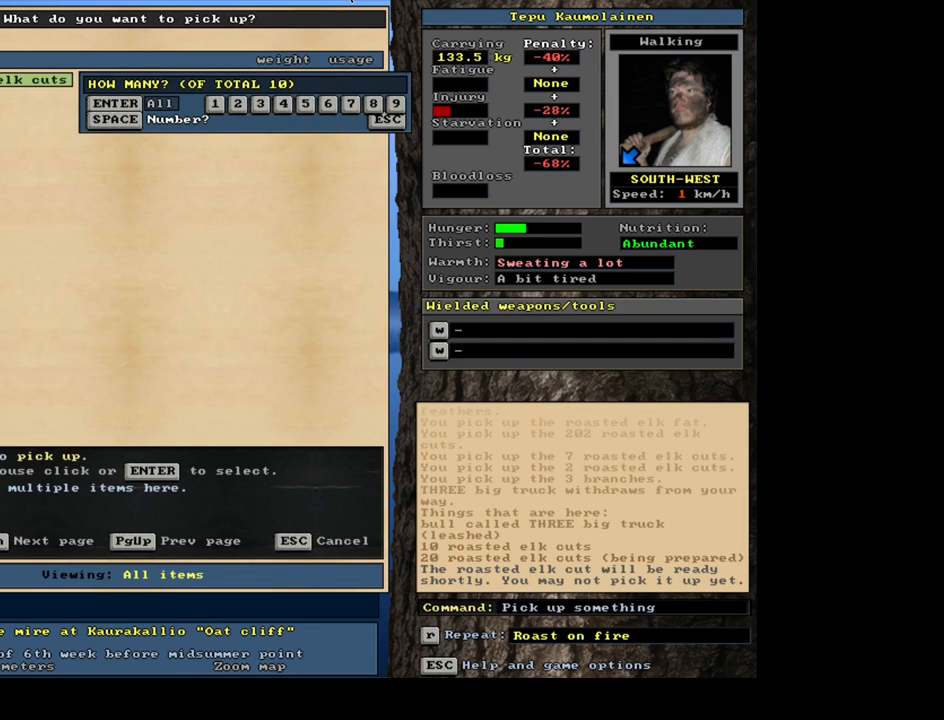
{"keys": [], "mouse": [], "events": [[50, "equals", "up"], [50, "shift_l", "up"]]}
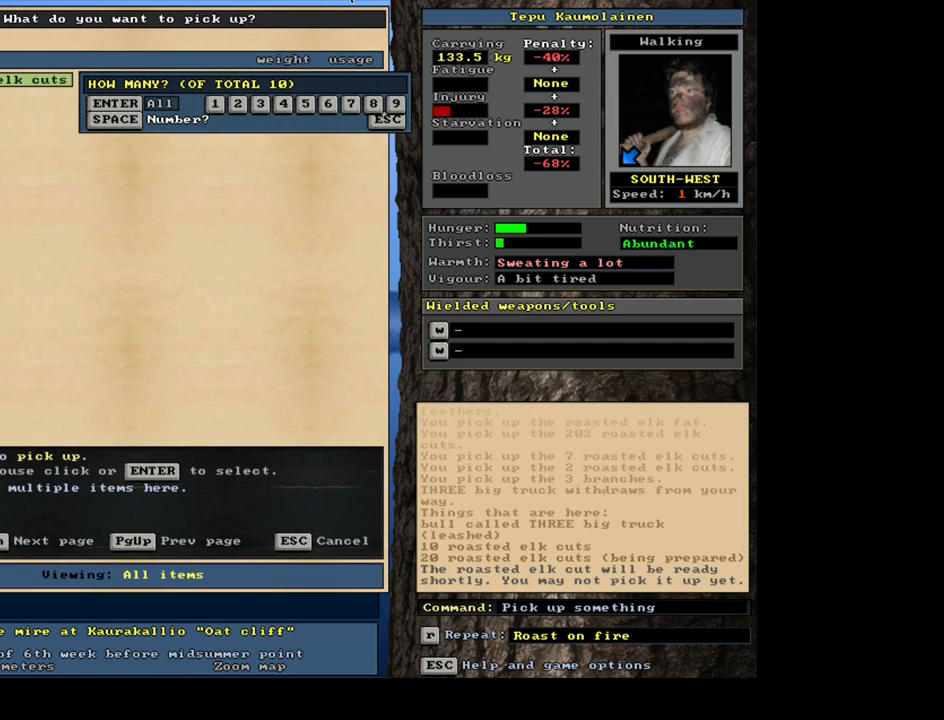
{"keys": ["ctrl_l"], "mouse": [], "events": [[50, "return", "down"], [150, "return", "up"], [384, "ctrl_l", "down"], [417, "down", "down"], [500, "down", "up"]]}
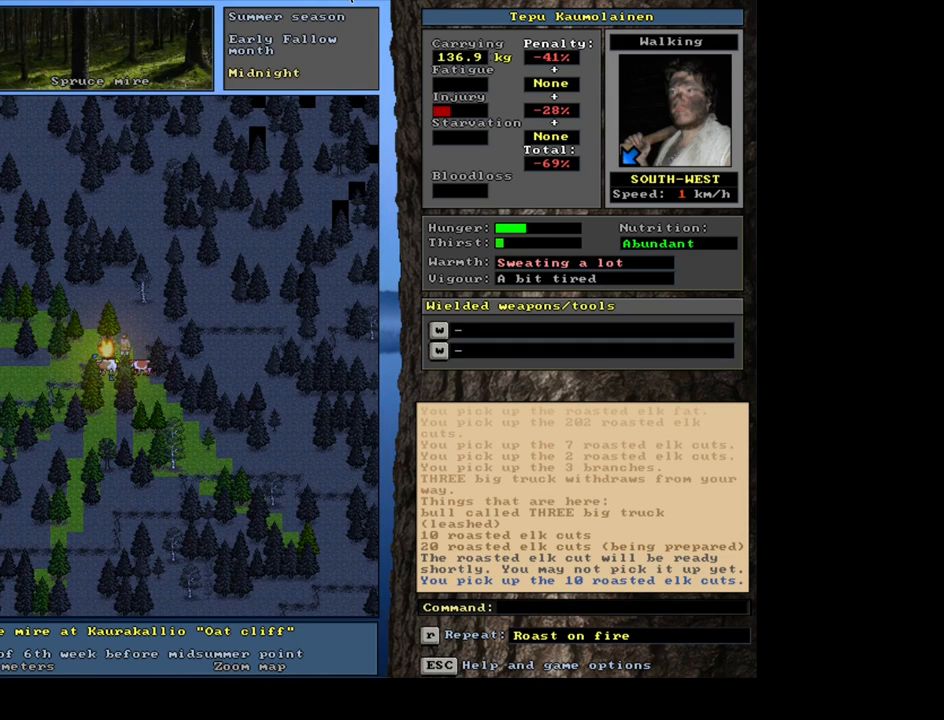
{"keys": [], "mouse": [], "events": [[50, "ctrl_l", "up"]]}
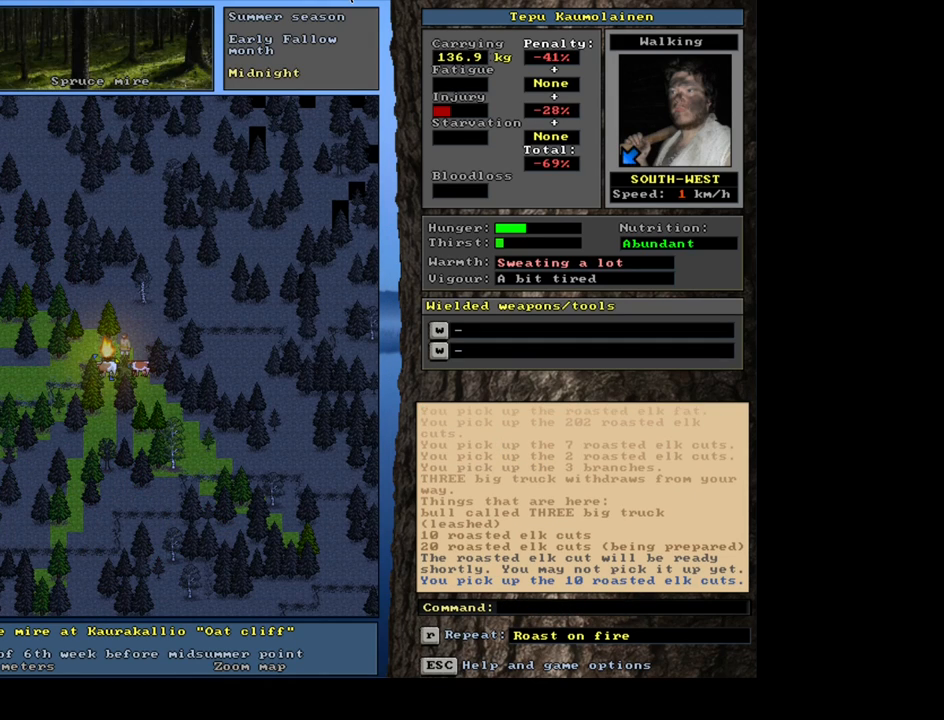
{"keys": ["shift_l"], "mouse": [], "events": [[284, "g", "down"], [367, "g", "up"], [467, "shift_l", "down"]]}
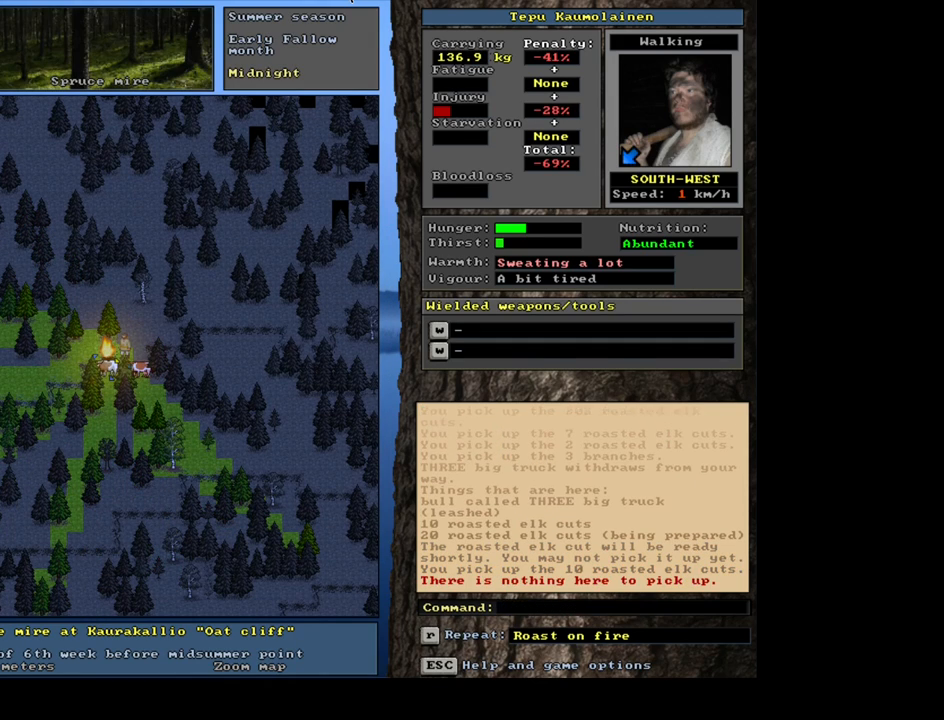
{"keys": [], "mouse": [], "events": [[84, "equals", "down"], [150, "equals", "up"], [200, "shift_l", "up"]]}
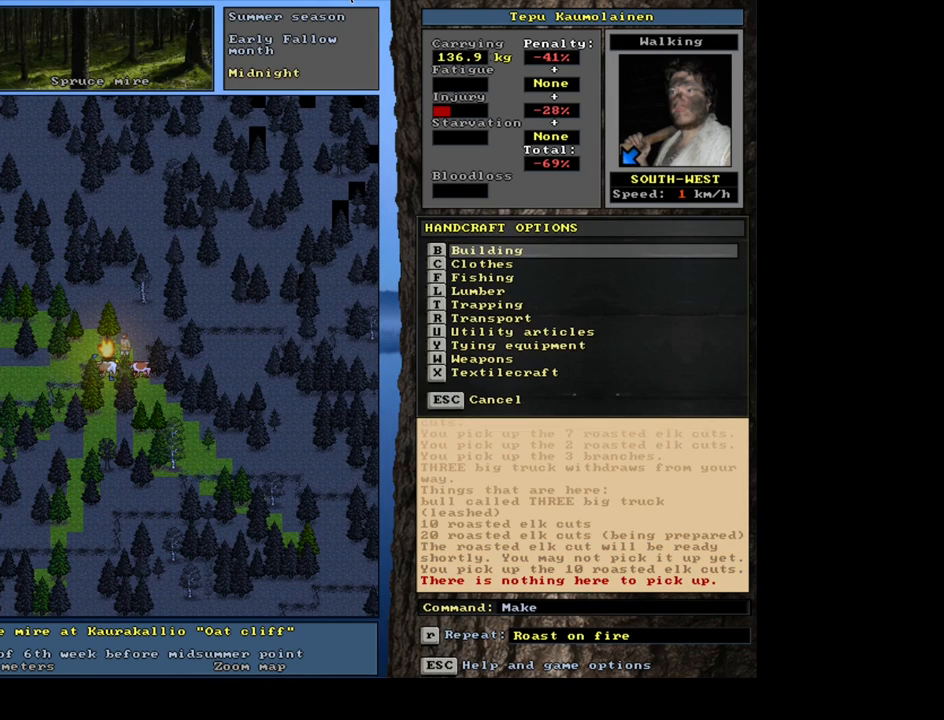
{"keys": [], "mouse": [], "events": [[317, "escape", "down"], [450, "escape", "up"]]}
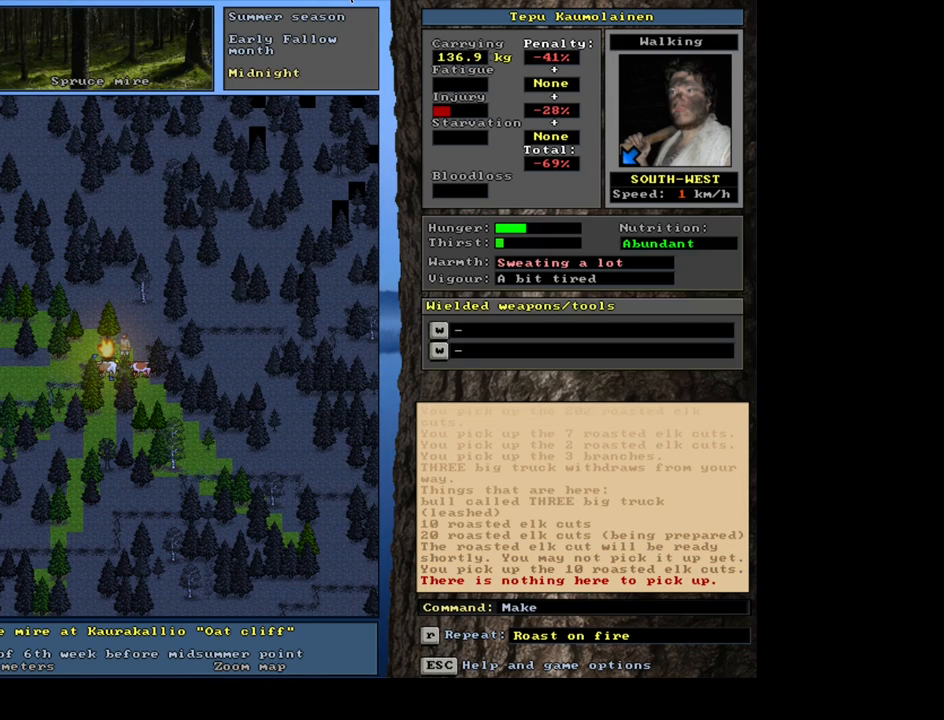
{"keys": [], "mouse": [], "events": [[317, "g", "down"], [417, "g", "up"]]}
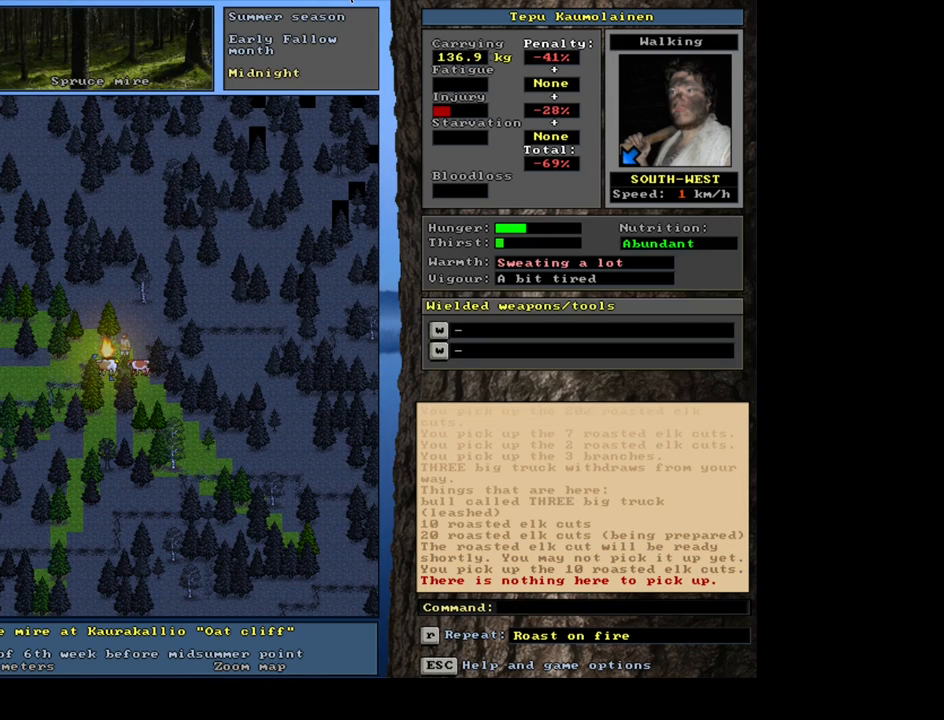
{"keys": [], "mouse": [], "events": [[200, "ctrl_l", "down"], [417, "ctrl_l", "up"]]}
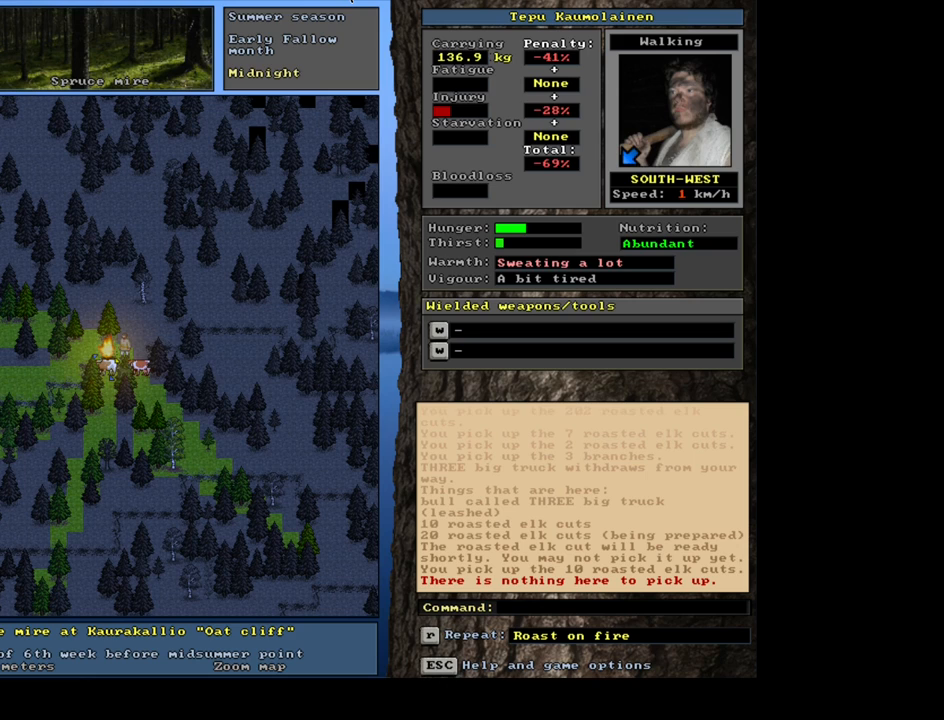
{"keys": ["ctrl_l"], "mouse": [], "events": [[50, "num4", "down"], [117, "num4", "up"], [217, "num4", "down"], [267, "num4", "up"], [284, "ctrl_l", "down"]]}
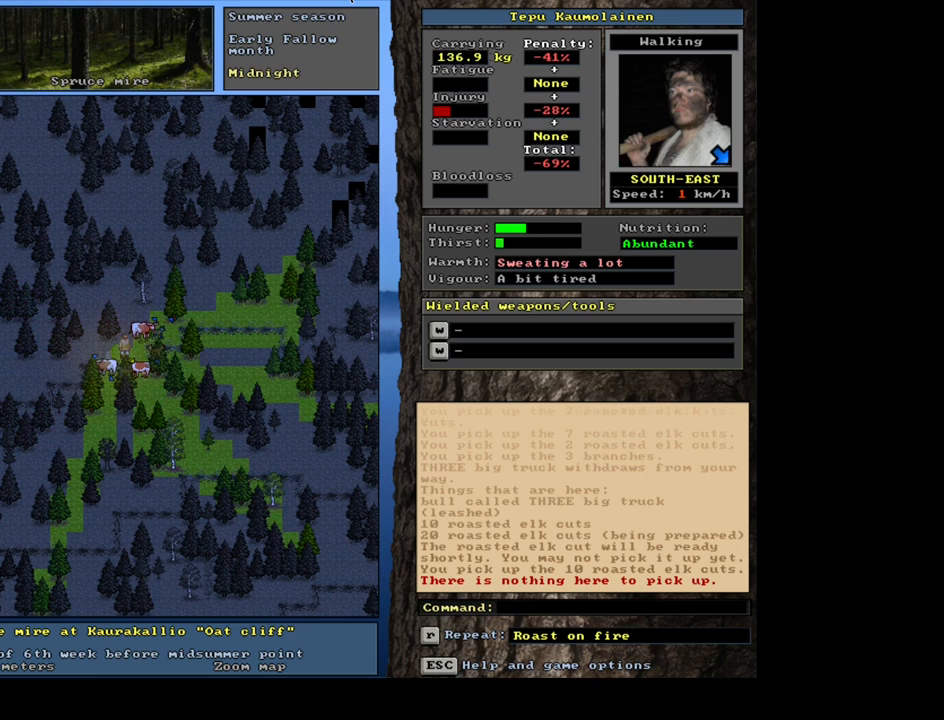
{"keys": [], "mouse": [], "events": [[17, "num9", "down"], [117, "num9", "up"], [200, "num8", "down"], [300, "num8", "up"], [484, "ctrl_l", "up"]]}
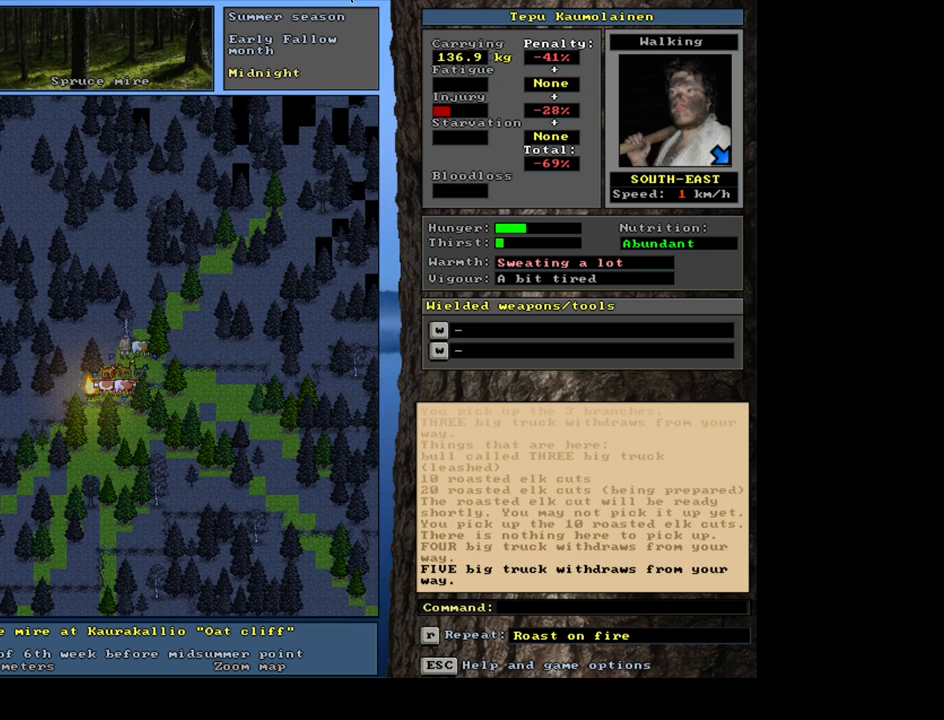
{"keys": [], "mouse": [], "events": [[384, "e", "down"], [484, "e", "up"]]}
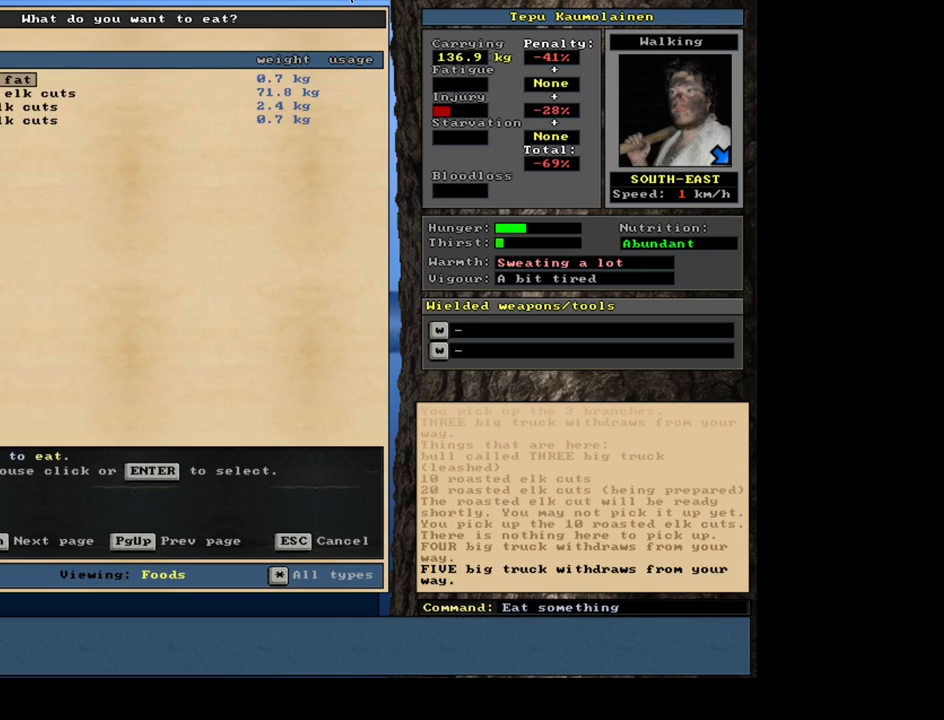
{"keys": [], "mouse": [], "events": []}
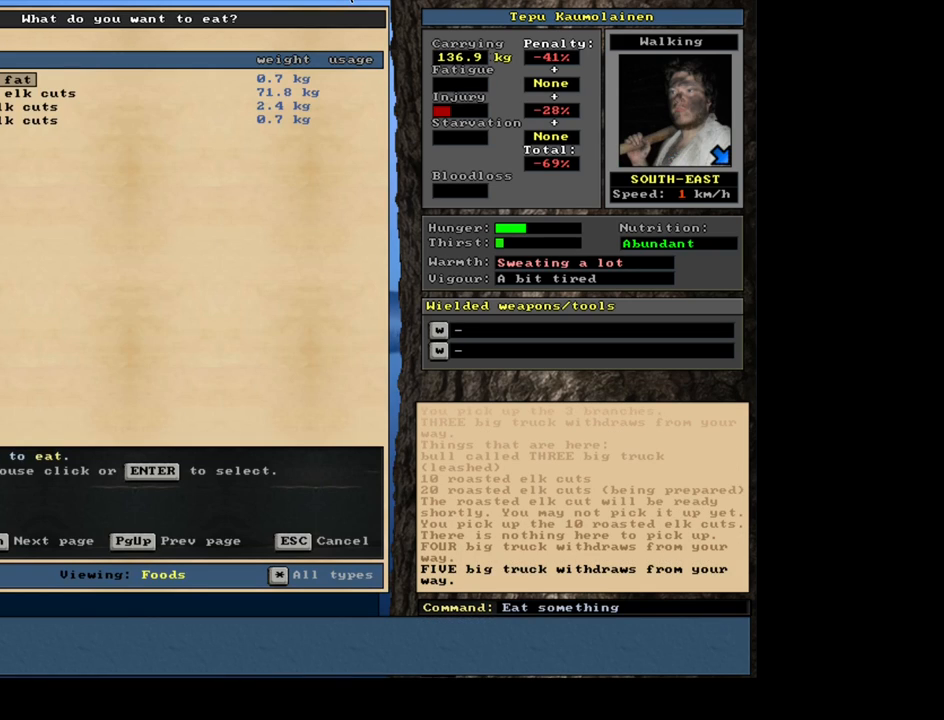
{"keys": [], "mouse": [], "events": [[417, "down", "down"], [500, "down", "up"]]}
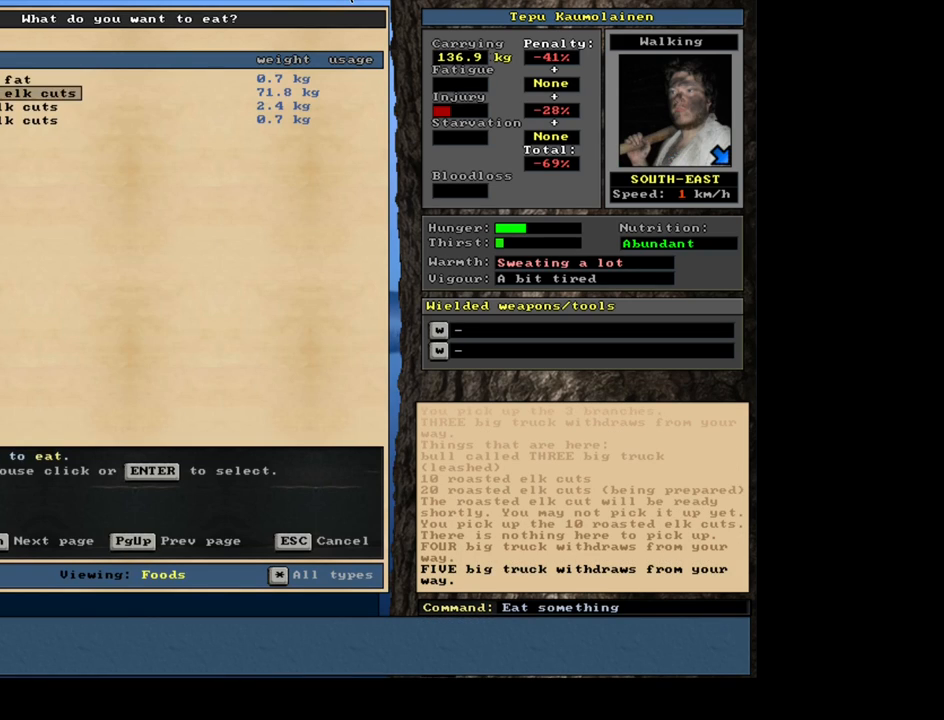
{"keys": [], "mouse": [], "events": [[84, "down", "down"], [184, "down", "up"], [367, "return", "down"], [467, "return", "up"]]}
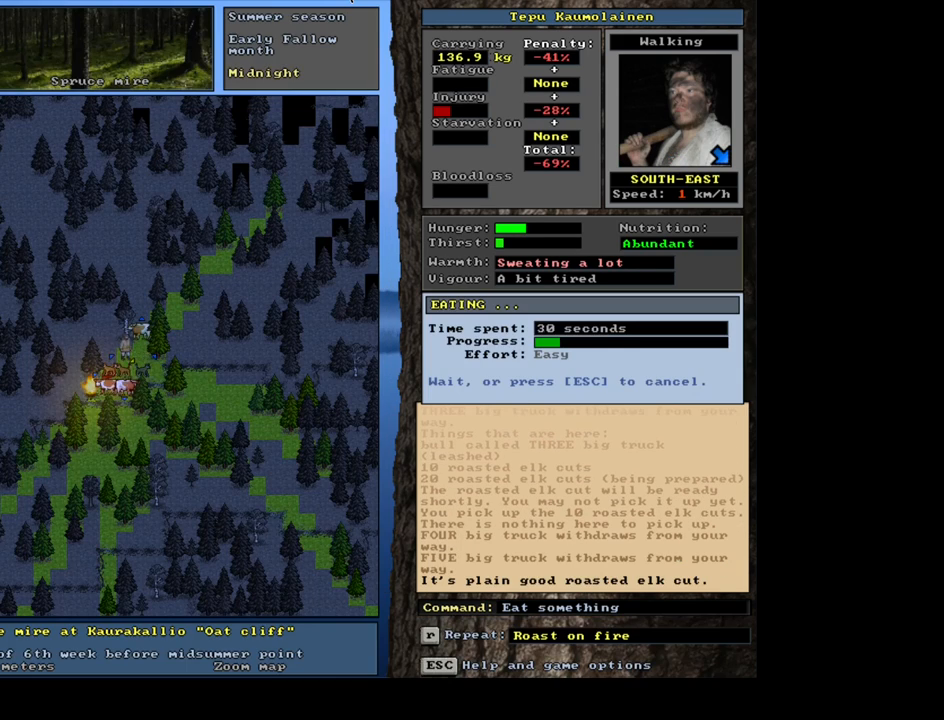
{"keys": [], "mouse": [], "events": []}